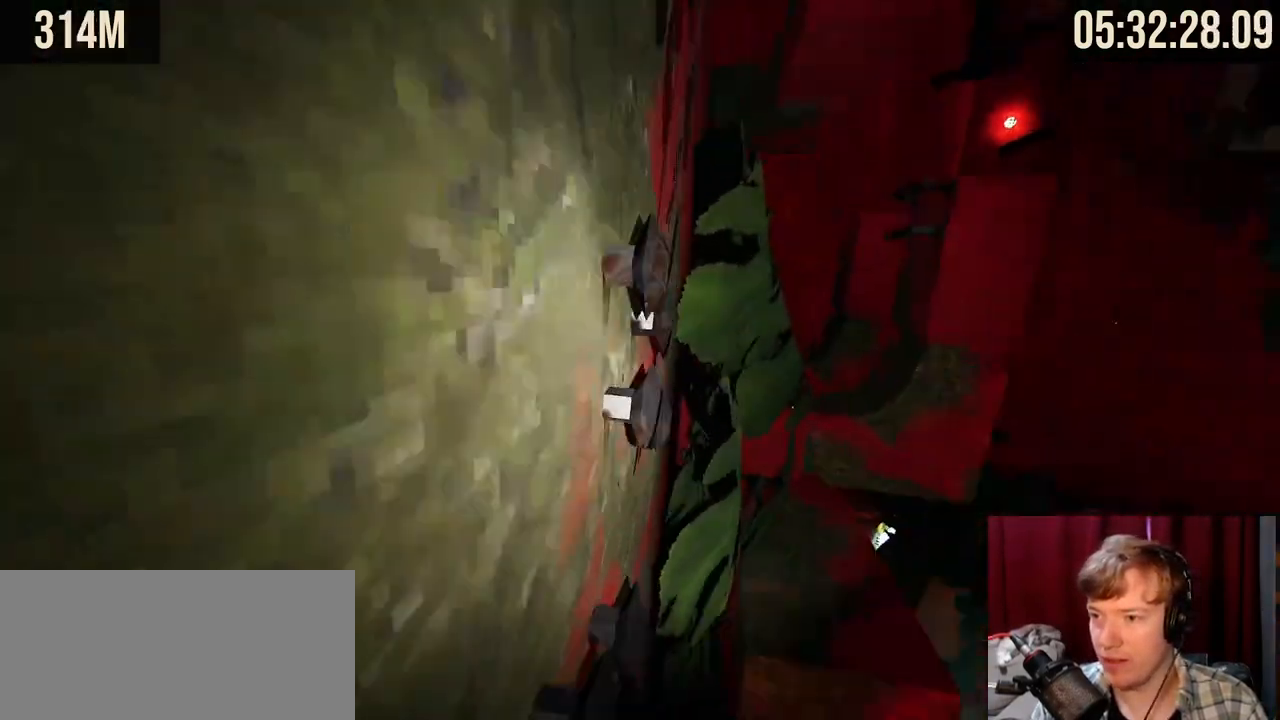
Gameplay with keyboard and mouse; each line is a JSON object with the keys and mouse buttons held at the frame after it. "events" lists presses ("down") and releases ("up") of "a", "ctrl", "d", "e", "f", "q", "r", "s", "shift", "space", "tab", "w", "mouse_left", "mouse_wheel", "mouse_right", "mouse_mb4" and "mouse_mb5" between this image and that frame as [ms after this image, input, new state], when the widget could be followed in between. "mouse_left", "mouse_wheel", "mouse_right", "mouse_mb4", "mouse_mb5" = the "left", "wheel", "right", "mb4", "mb5" buttons of the "mouse" list. No other keys are recorded. "wheel" means that the mouse wheel is clicked or scrolled. Mouse movement is not recorded.
{"keys": ["a", "w"], "mouse": [], "events": [[100, "w", "up"], [350, "w", "down"]]}
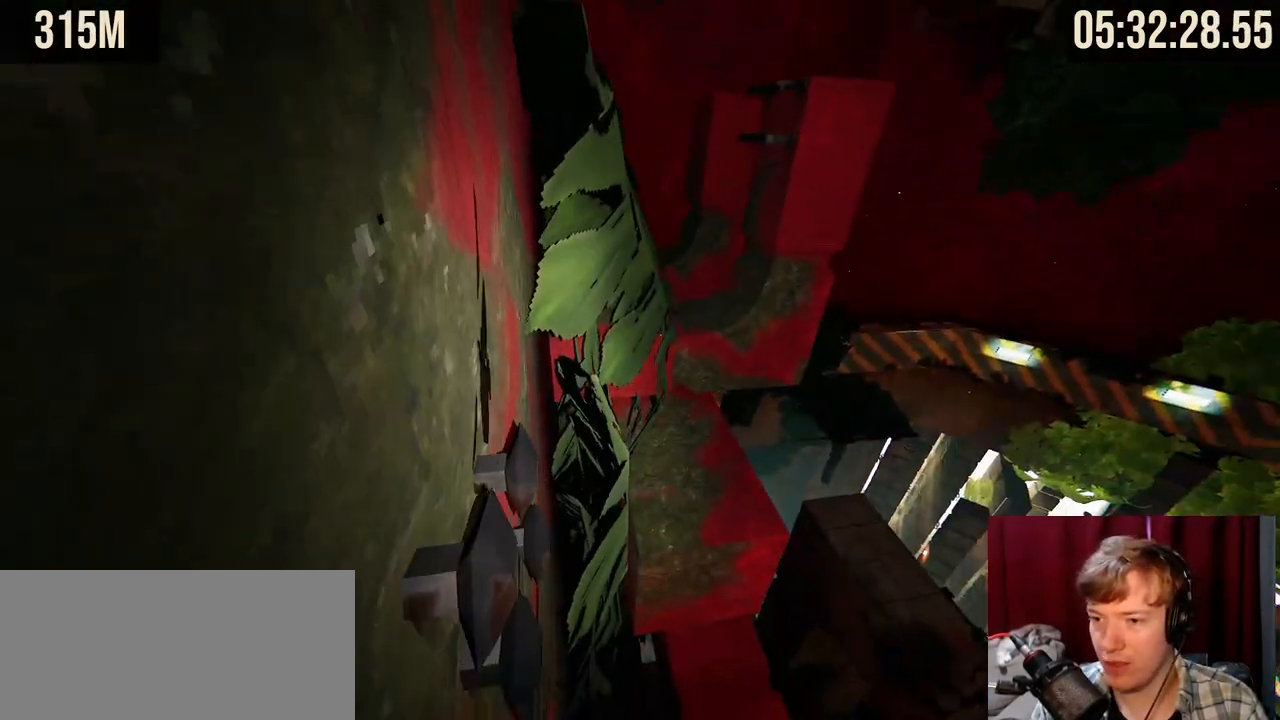
{"keys": ["a"], "mouse": [], "events": [[67, "w", "up"]]}
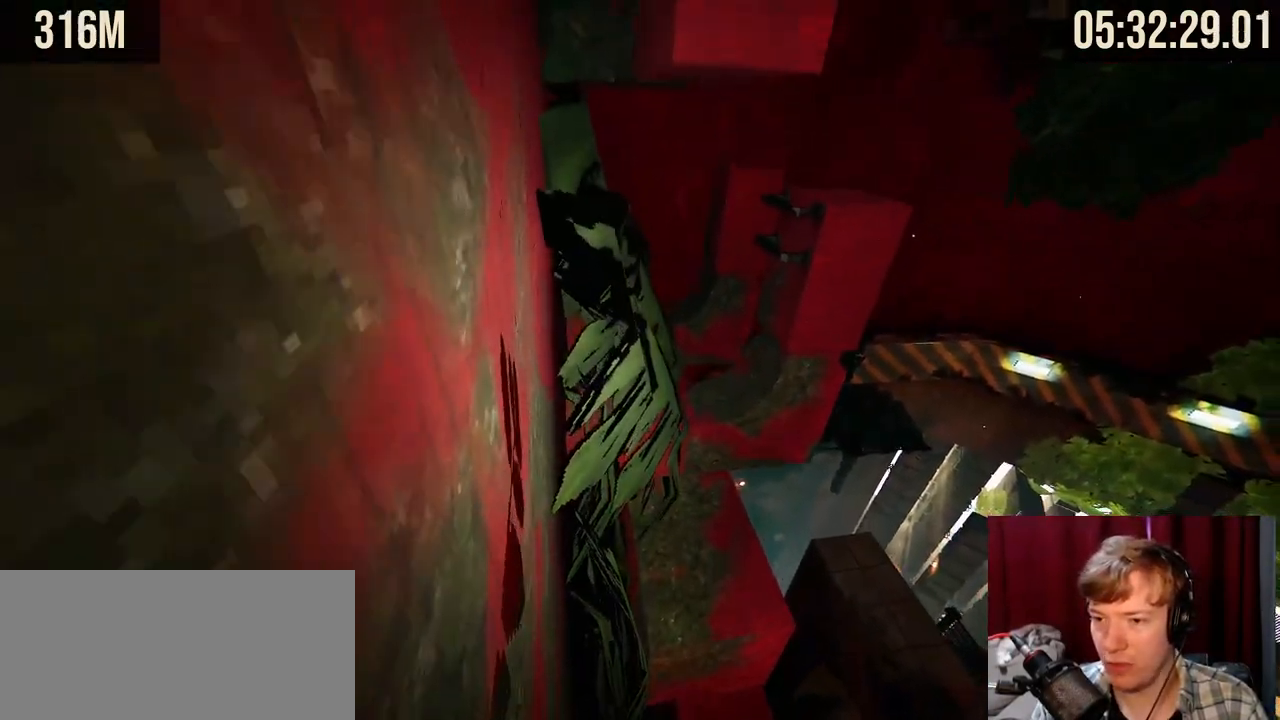
{"keys": ["shift"], "mouse": [], "events": [[117, "shift", "down"], [184, "a", "up"]]}
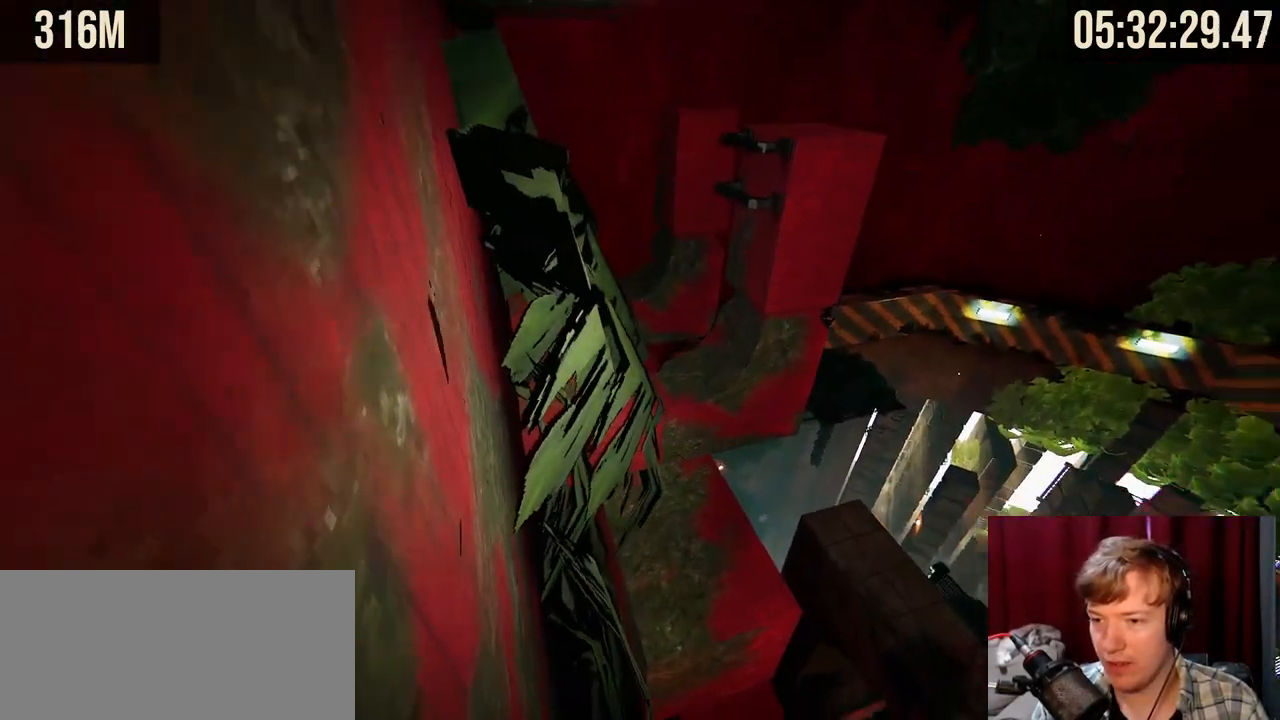
{"keys": ["w"], "mouse": ["right"], "events": [[184, "mouse_right", "down"], [184, "w", "down"], [200, "shift", "up"]]}
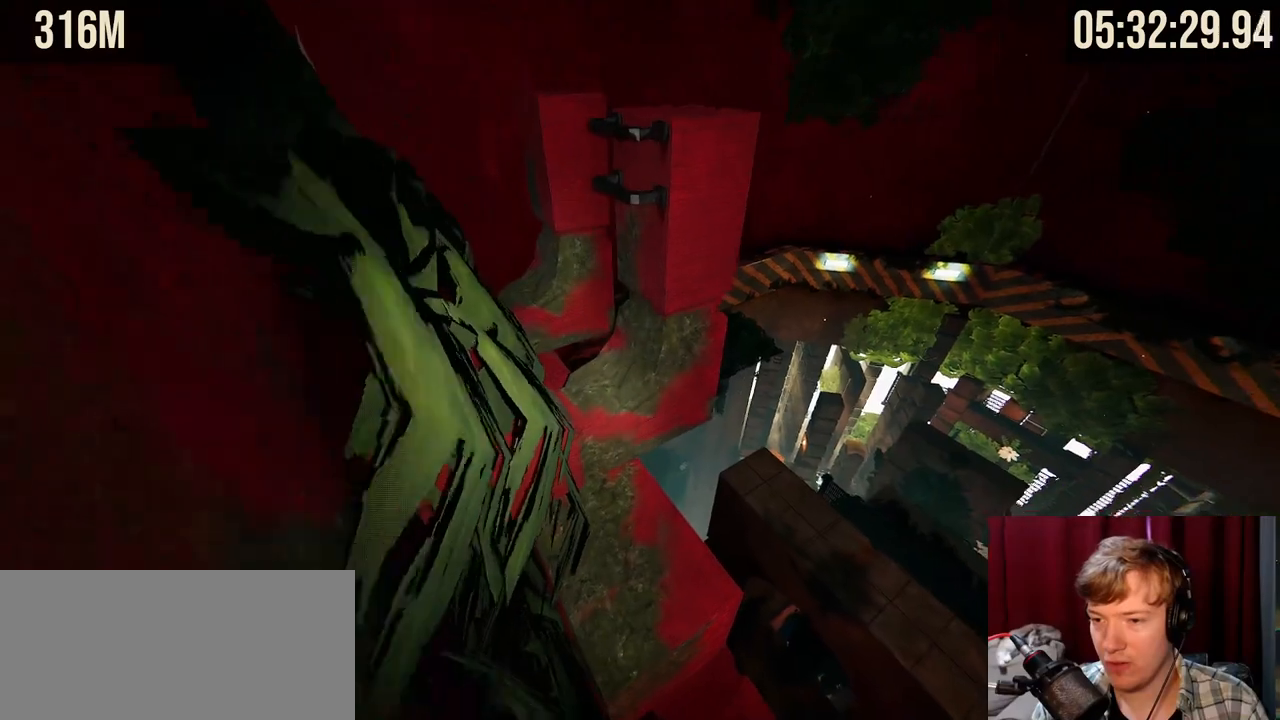
{"keys": [], "mouse": [], "events": [[217, "mouse_right", "up"], [434, "w", "up"]]}
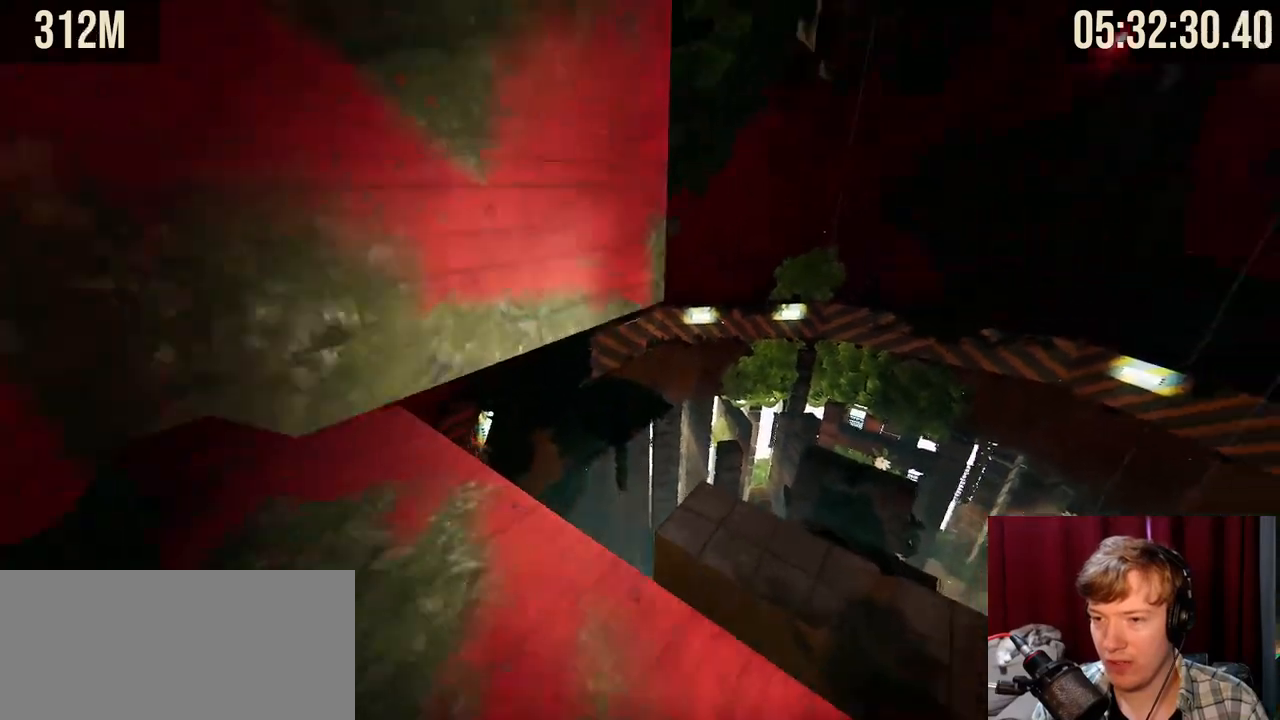
{"keys": ["w"], "mouse": ["right"], "events": [[384, "mouse_right", "down"], [384, "w", "down"]]}
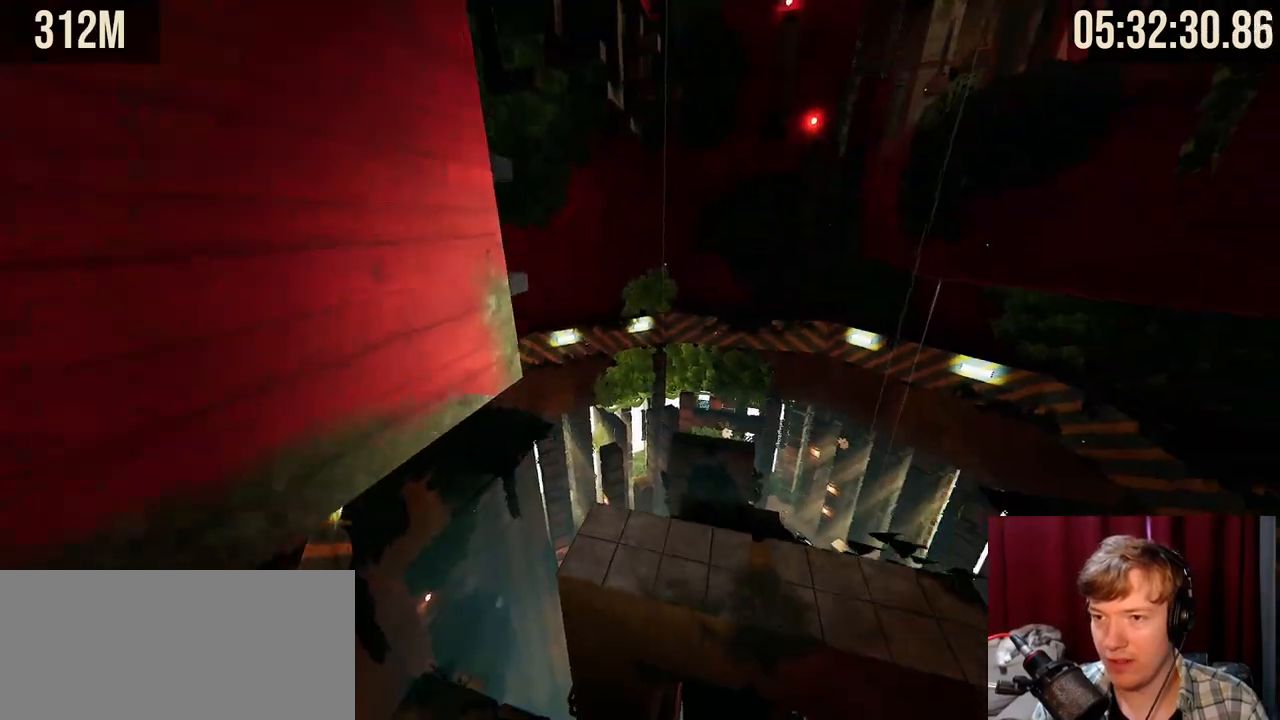
{"keys": ["a", "w"], "mouse": ["right"], "events": [[50, "space", "down"], [217, "space", "up"], [400, "a", "down"]]}
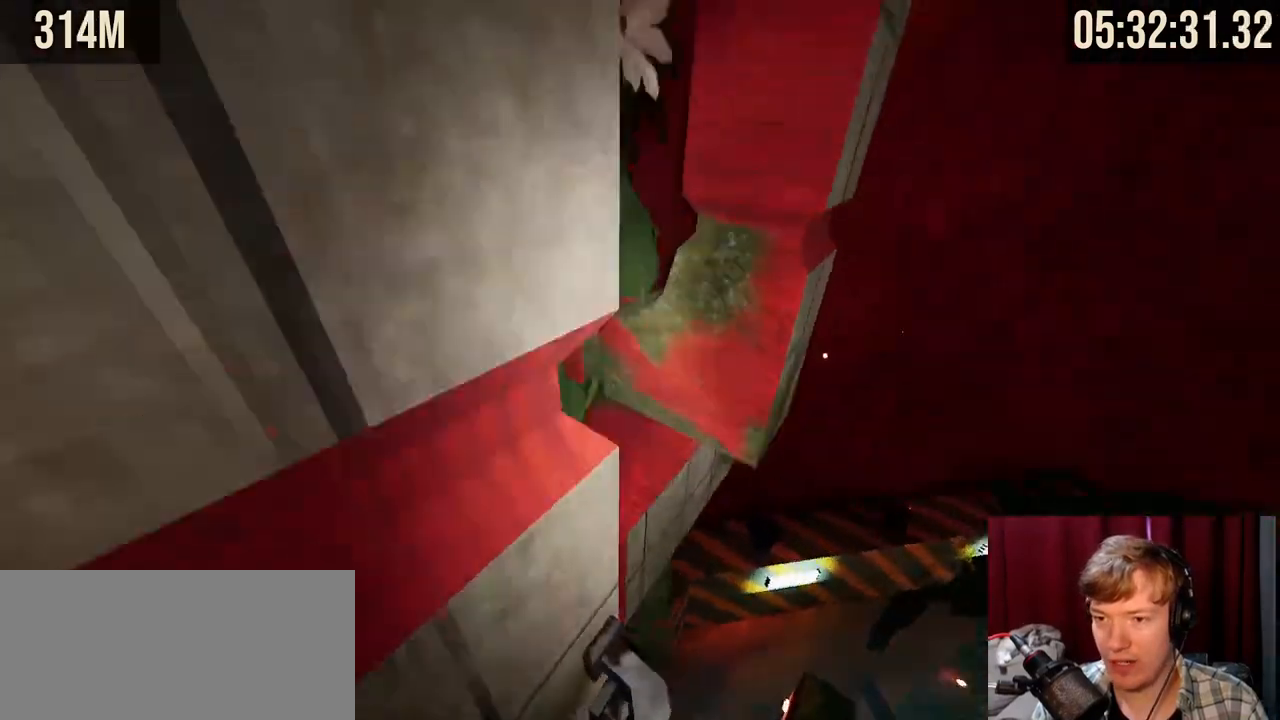
{"keys": ["w"], "mouse": [], "events": [[134, "mouse_right", "up"], [250, "a", "up"], [250, "w", "up"], [484, "w", "down"]]}
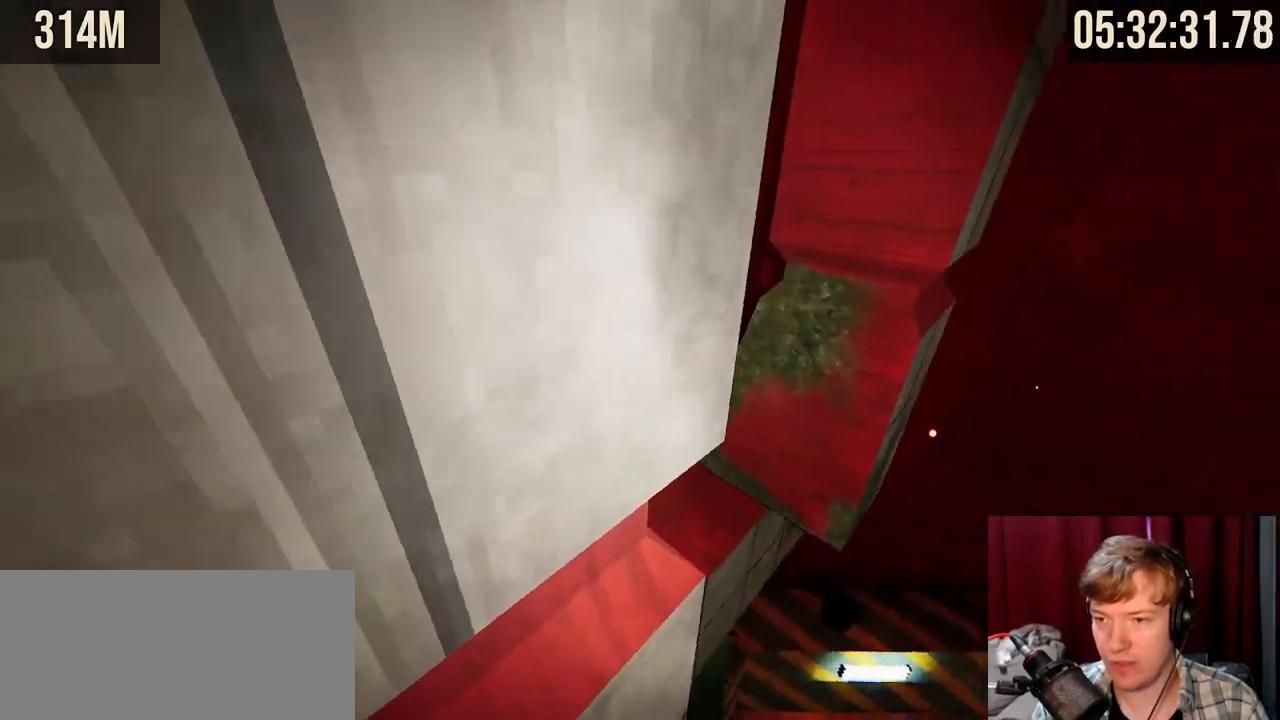
{"keys": ["d", "w"], "mouse": ["right"], "events": [[84, "mouse_right", "down"], [150, "space", "down"], [317, "space", "up"], [484, "d", "down"]]}
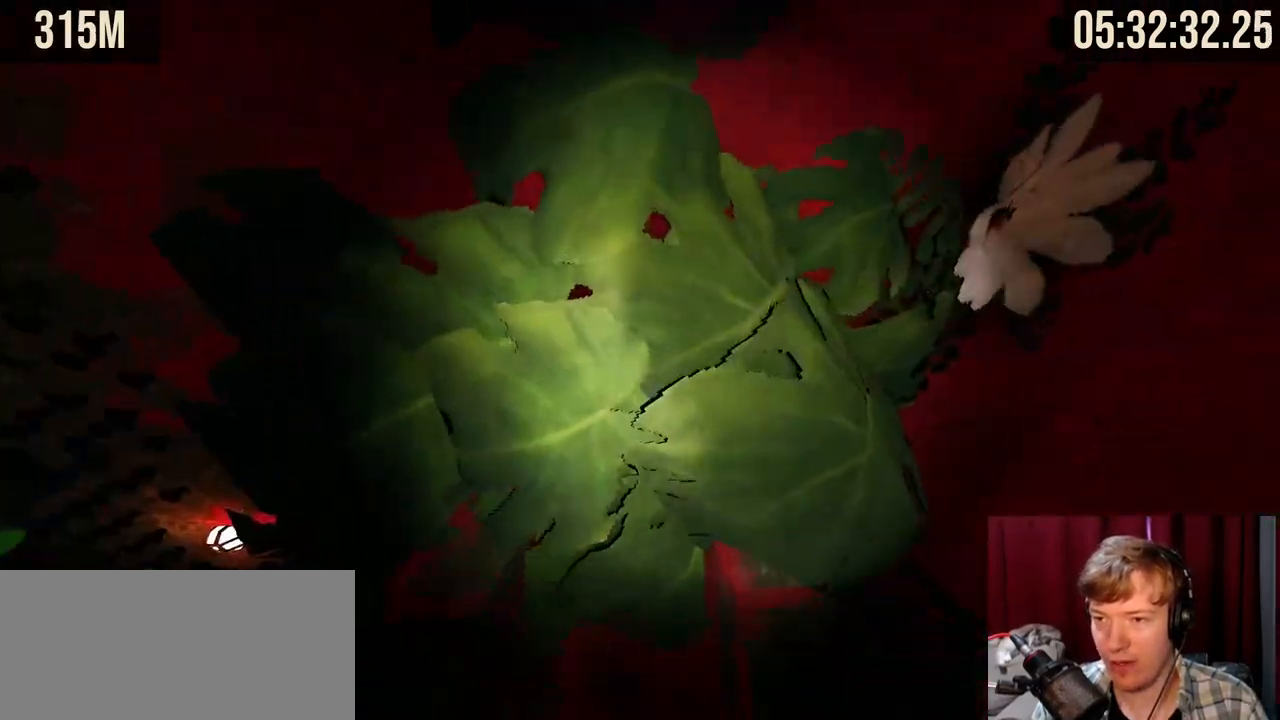
{"keys": [], "mouse": [], "events": [[117, "w", "up"], [234, "mouse_right", "up"], [334, "d", "up"]]}
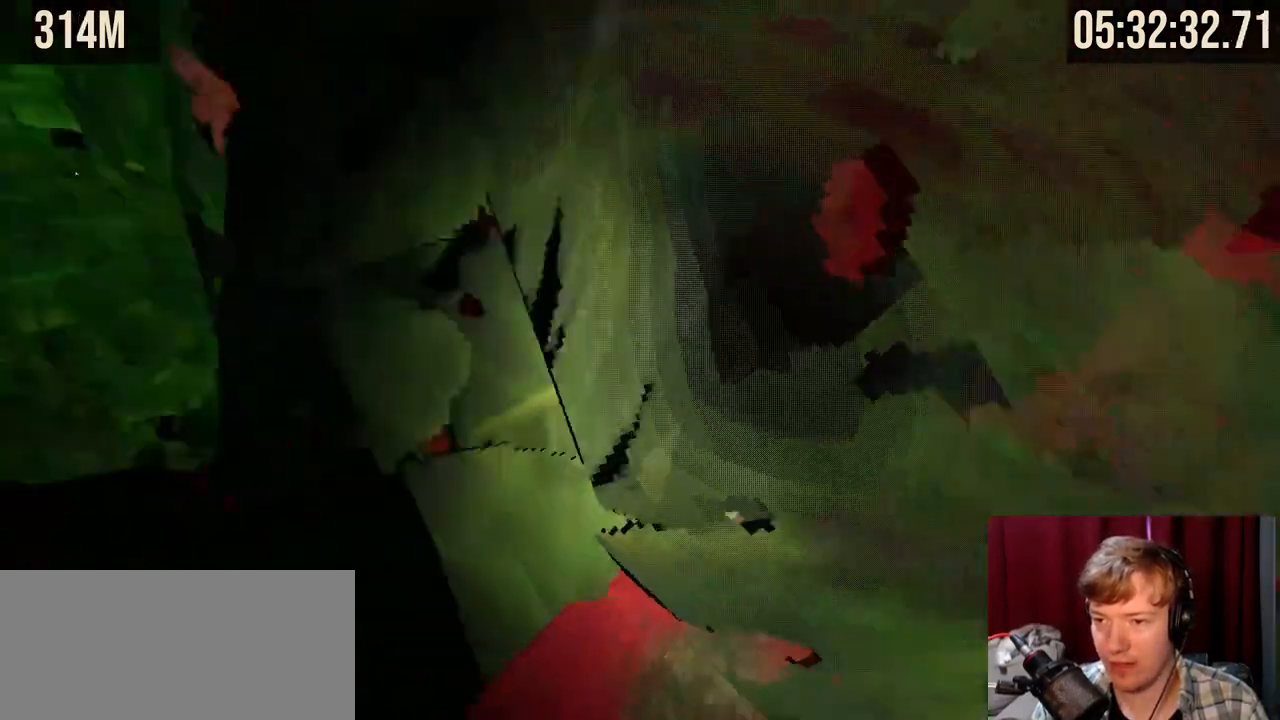
{"keys": ["w"], "mouse": [], "events": [[67, "w", "down"], [284, "space", "down"], [484, "space", "up"]]}
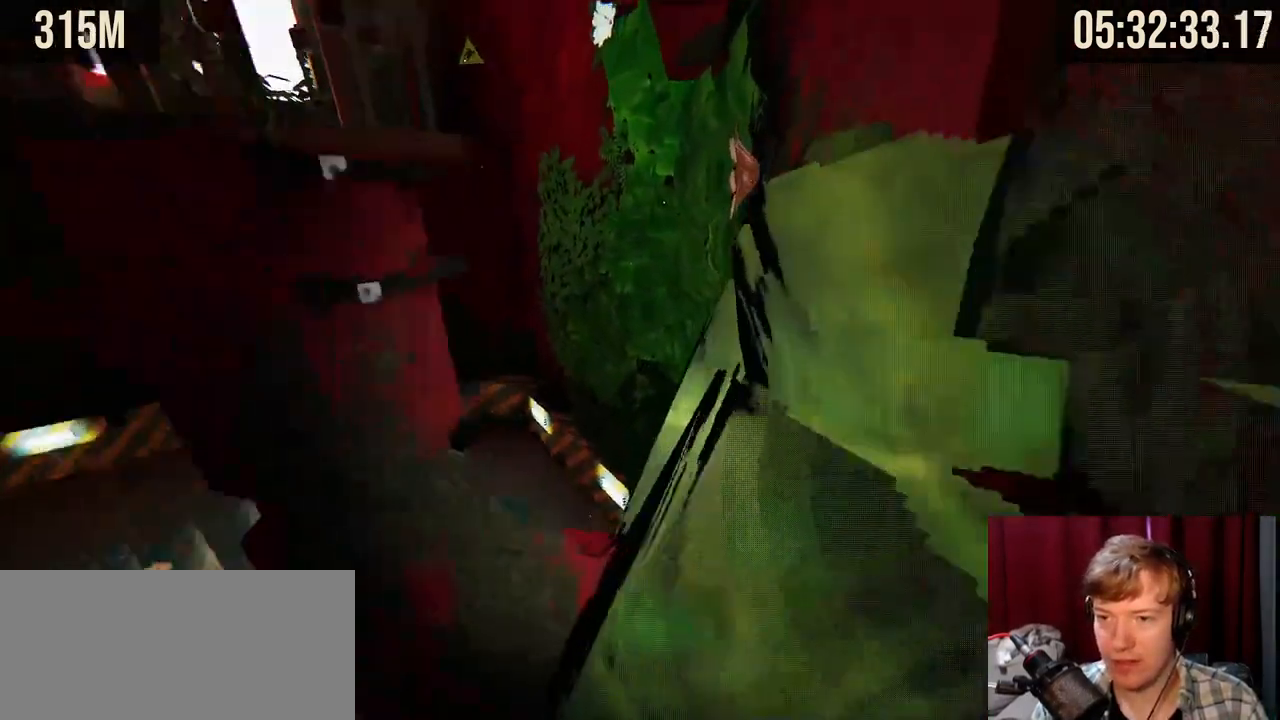
{"keys": [], "mouse": [], "events": [[117, "d", "down"], [200, "mouse_left", "down"], [284, "w", "up"], [300, "d", "up"], [300, "mouse_left", "up"]]}
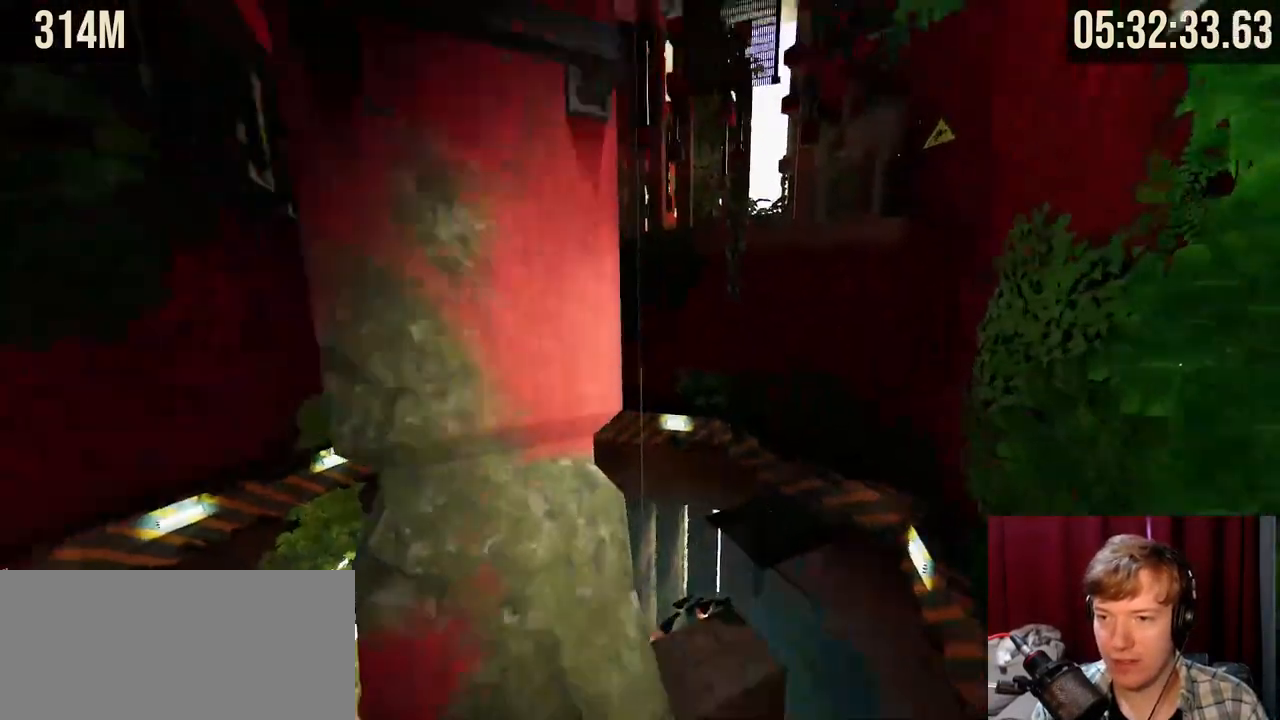
{"keys": ["w"], "mouse": [], "events": [[34, "w", "down"], [84, "space", "down"], [267, "space", "up"]]}
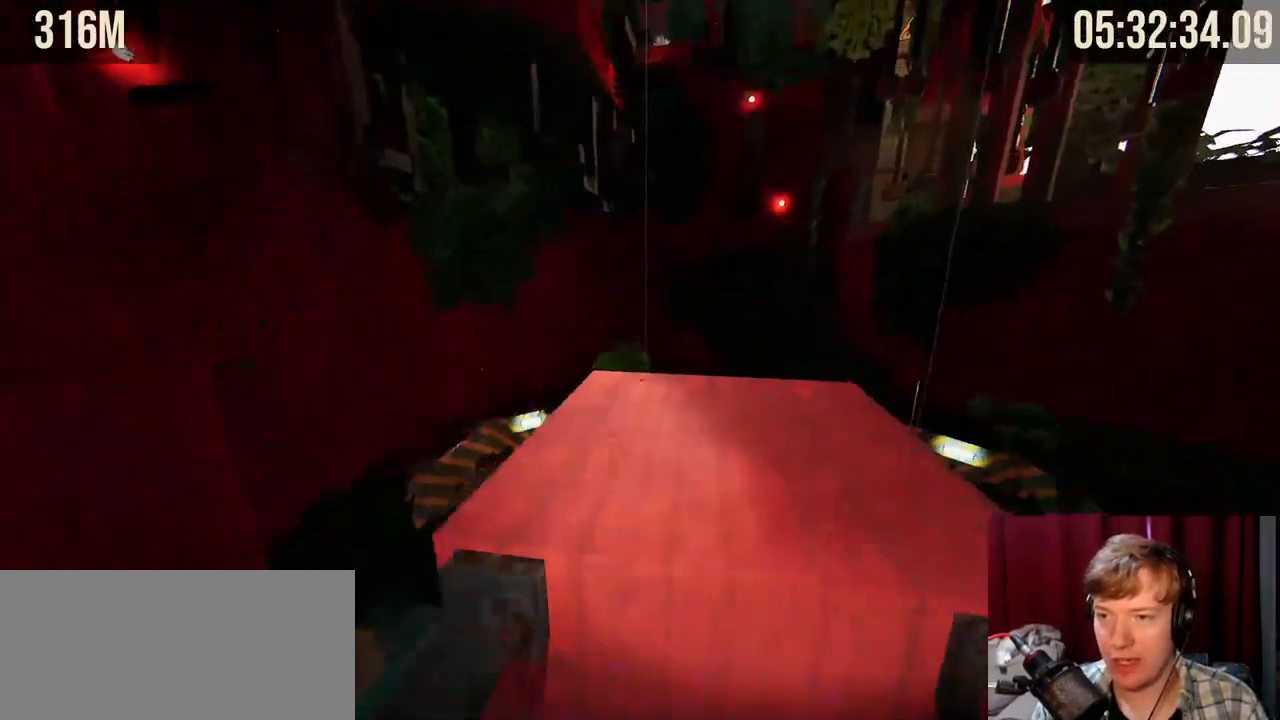
{"keys": [], "mouse": [], "events": [[67, "d", "down"], [167, "d", "up"], [400, "d", "down"], [434, "w", "up"], [484, "d", "up"]]}
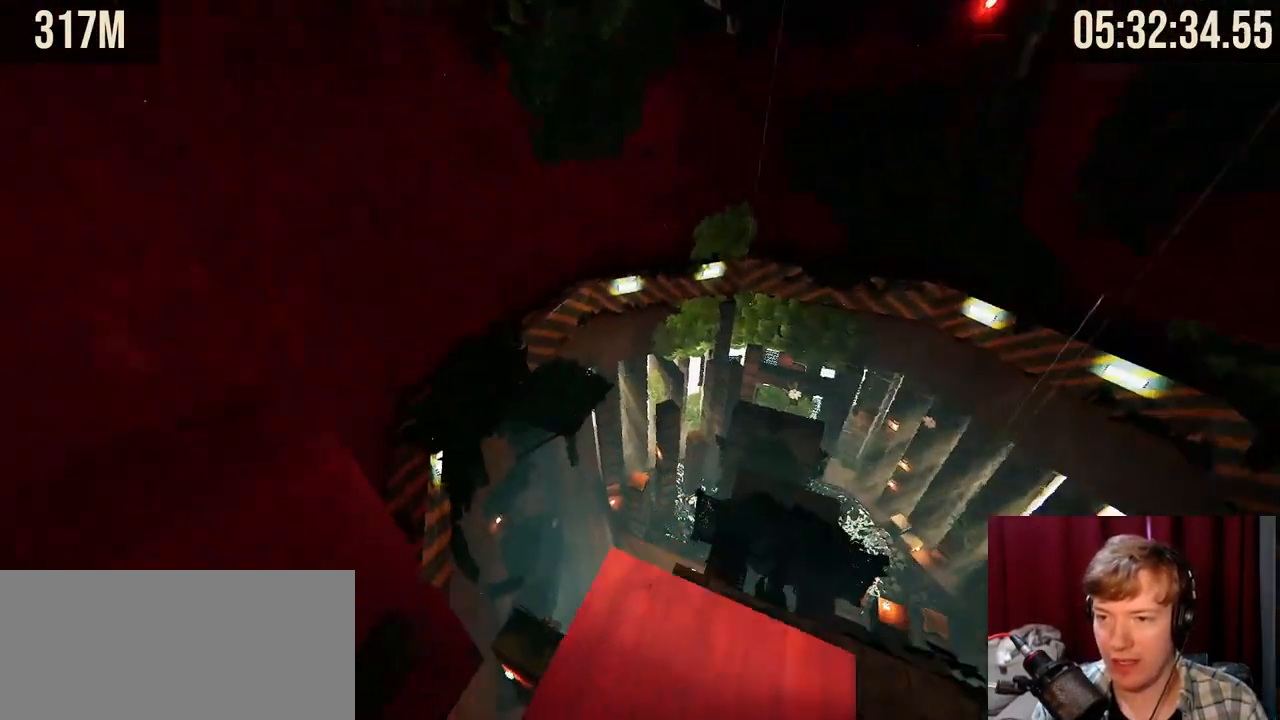
{"keys": ["w"], "mouse": [], "events": [[284, "w", "down"]]}
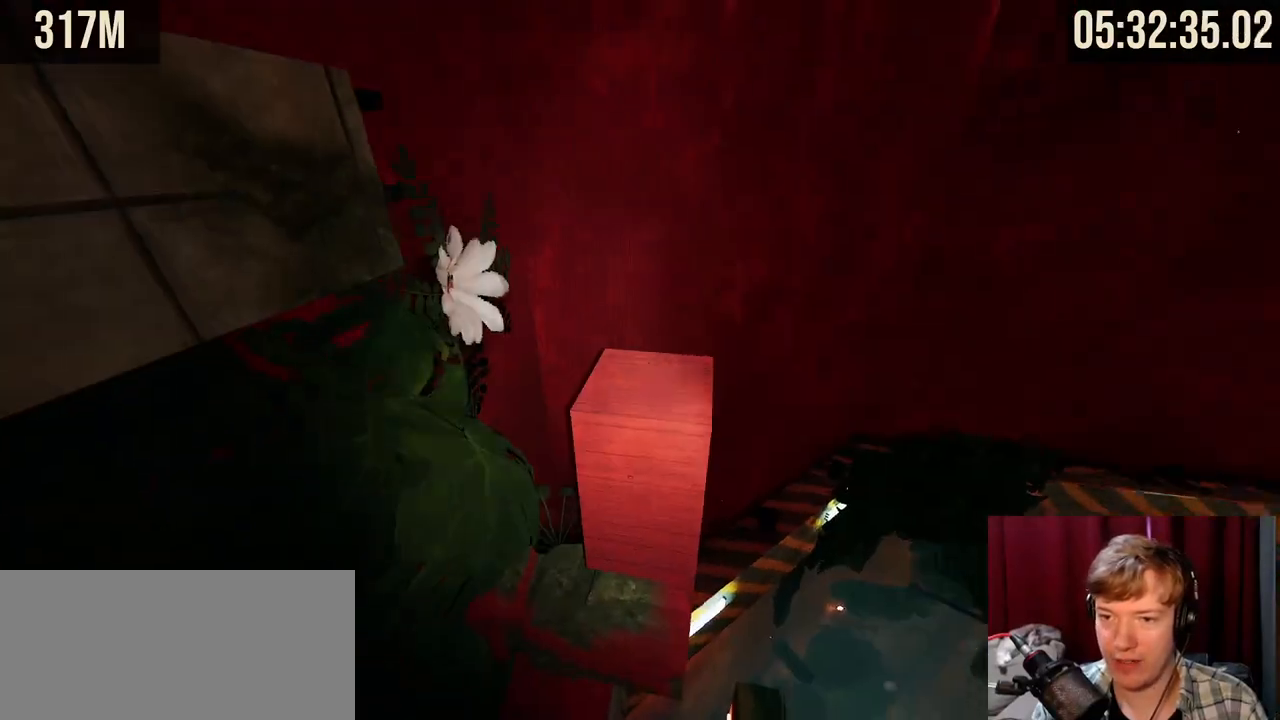
{"keys": ["w"], "mouse": [], "events": [[67, "space", "down"], [184, "space", "up"], [267, "d", "down"], [500, "d", "up"]]}
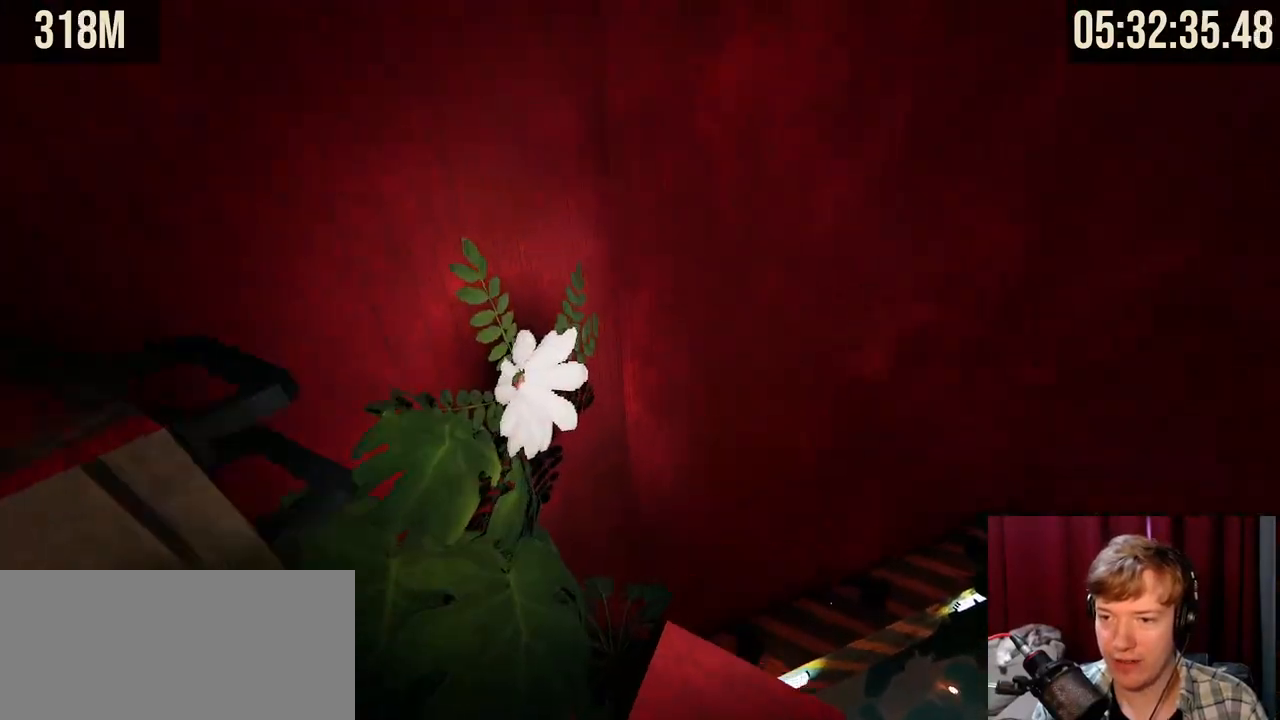
{"keys": ["space", "w"], "mouse": ["right"], "events": [[34, "w", "up"], [284, "w", "down"], [334, "mouse_right", "down"], [450, "space", "down"]]}
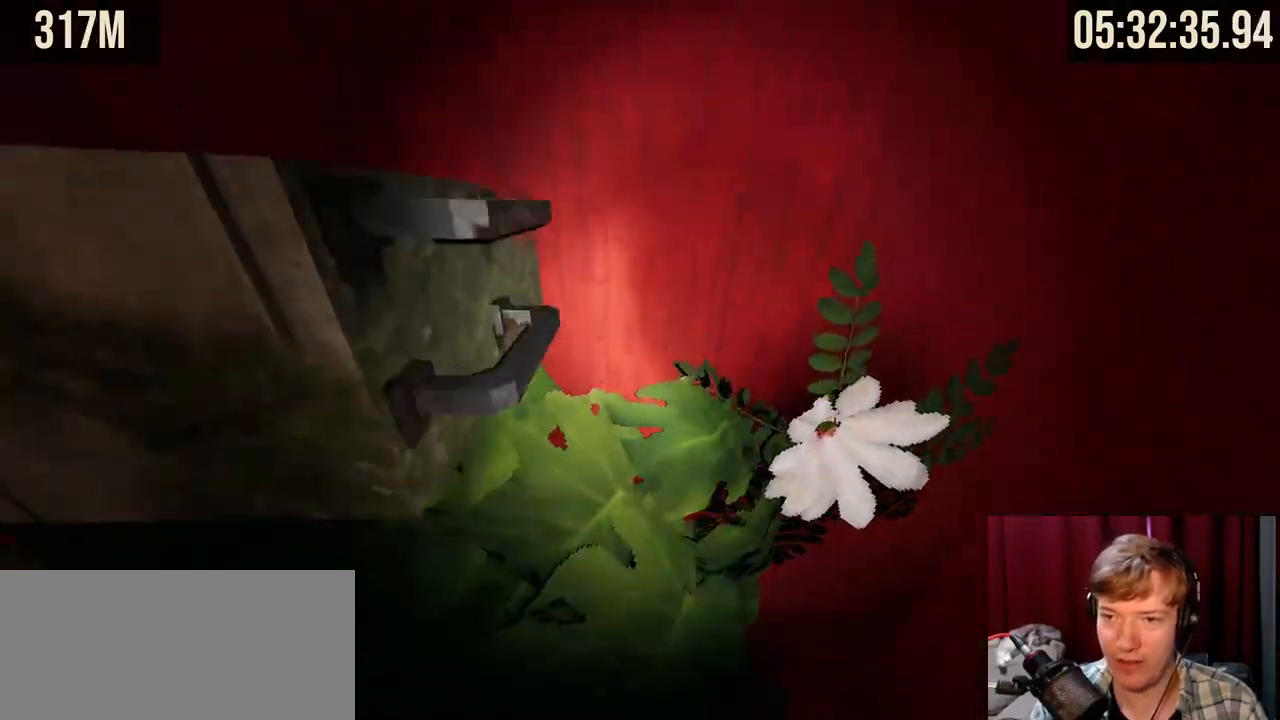
{"keys": ["w"], "mouse": [], "events": [[134, "space", "up"], [217, "mouse_right", "up"], [284, "a", "down"], [384, "a", "up"]]}
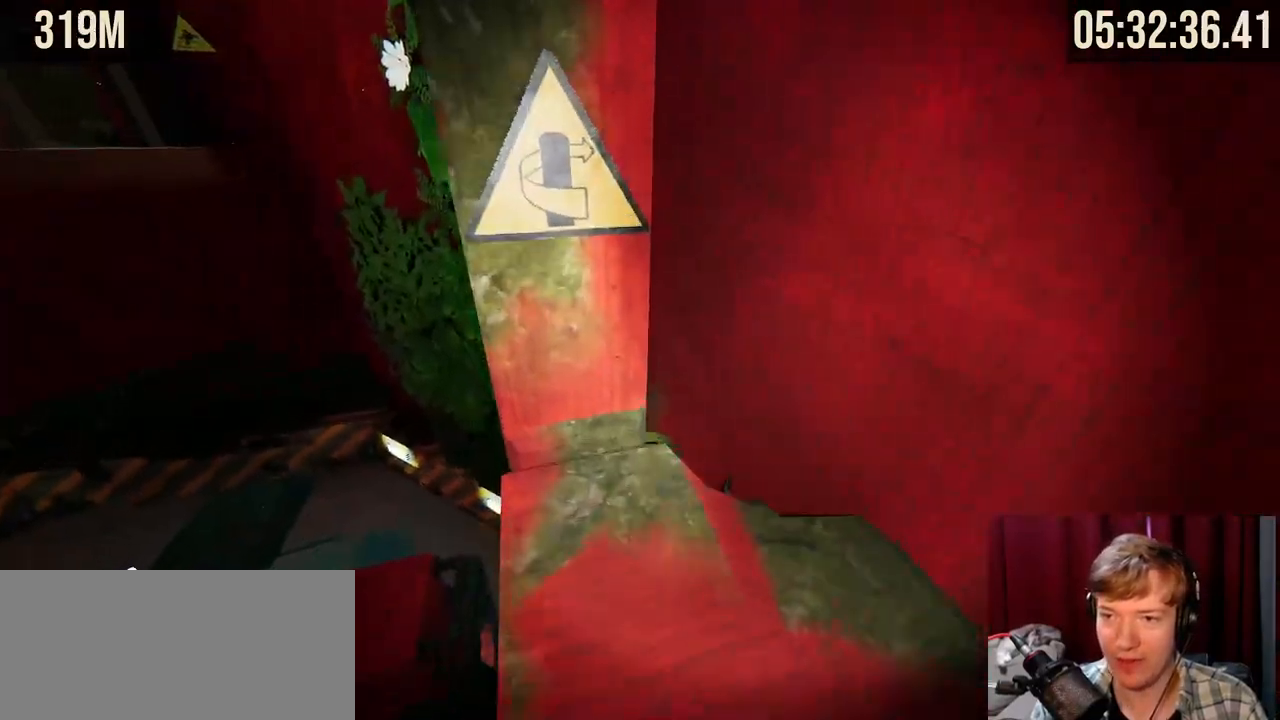
{"keys": [], "mouse": [], "events": [[17, "d", "down"], [100, "w", "up"], [200, "d", "up"]]}
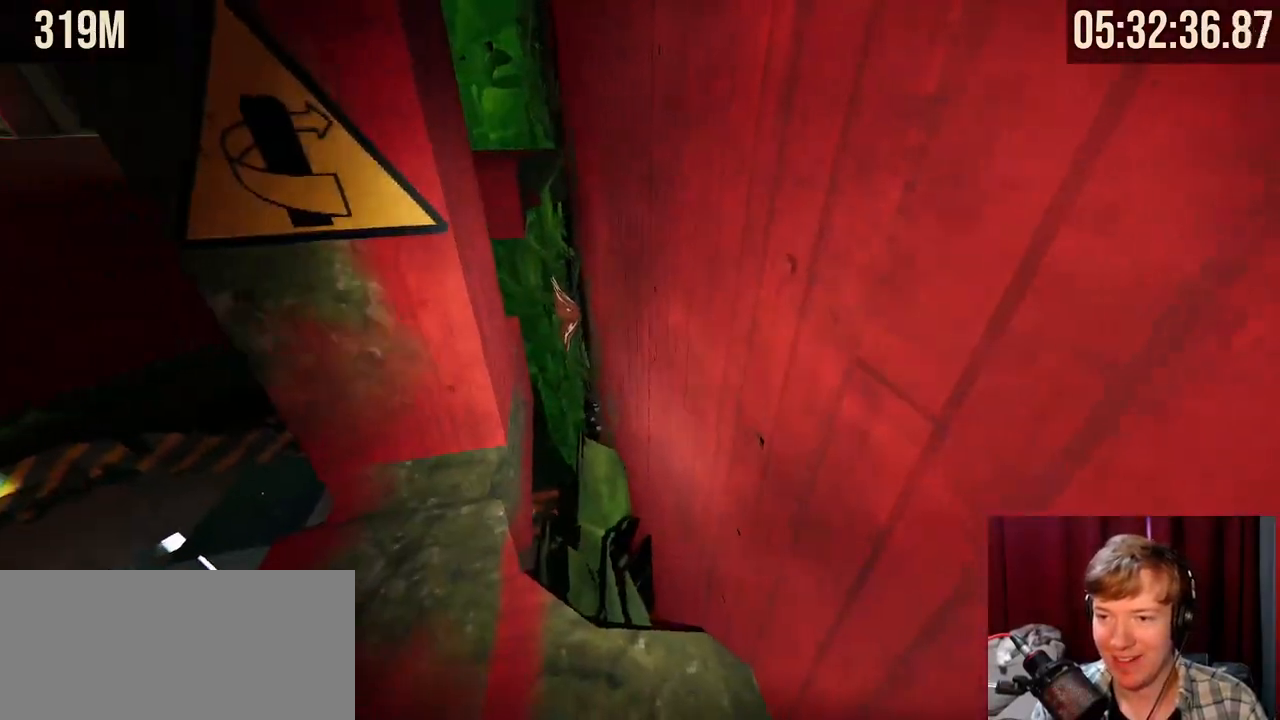
{"keys": ["w"], "mouse": ["right"], "events": [[117, "d", "down"], [200, "d", "up"], [484, "w", "down"], [500, "mouse_right", "down"]]}
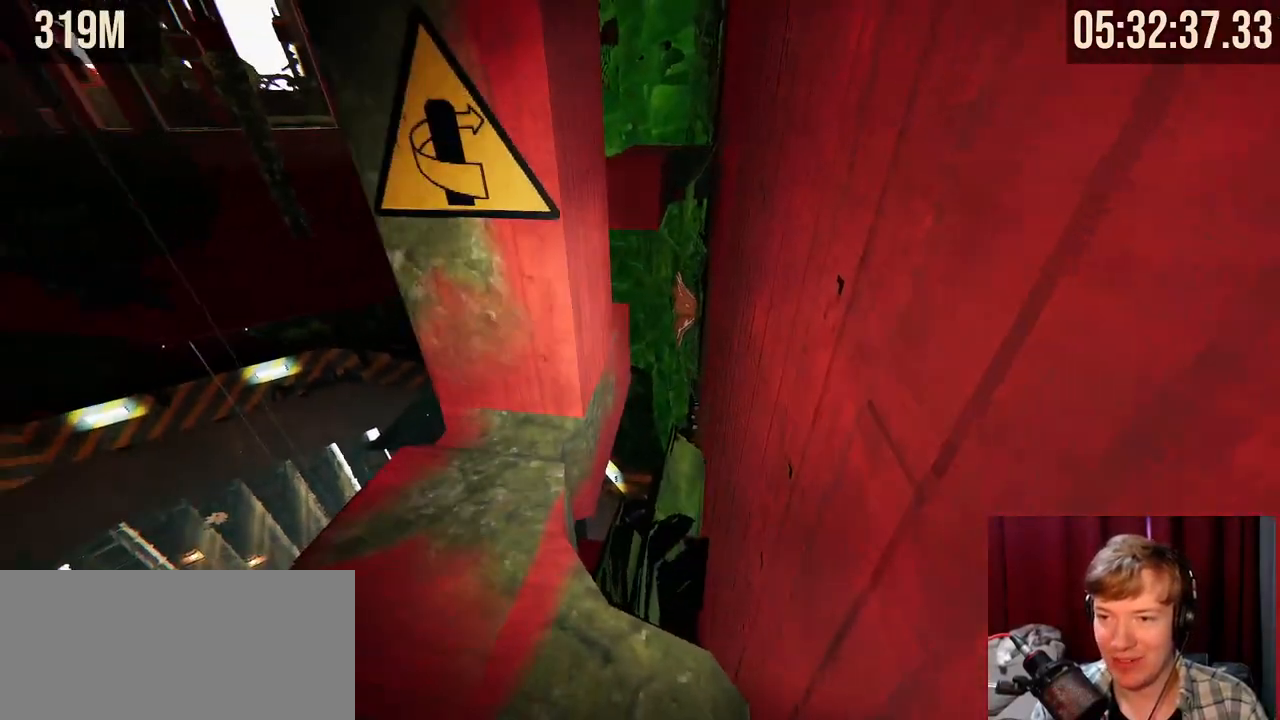
{"keys": ["a", "w"], "mouse": [], "events": [[184, "space", "down"], [317, "space", "up"], [434, "mouse_right", "up"], [450, "a", "down"]]}
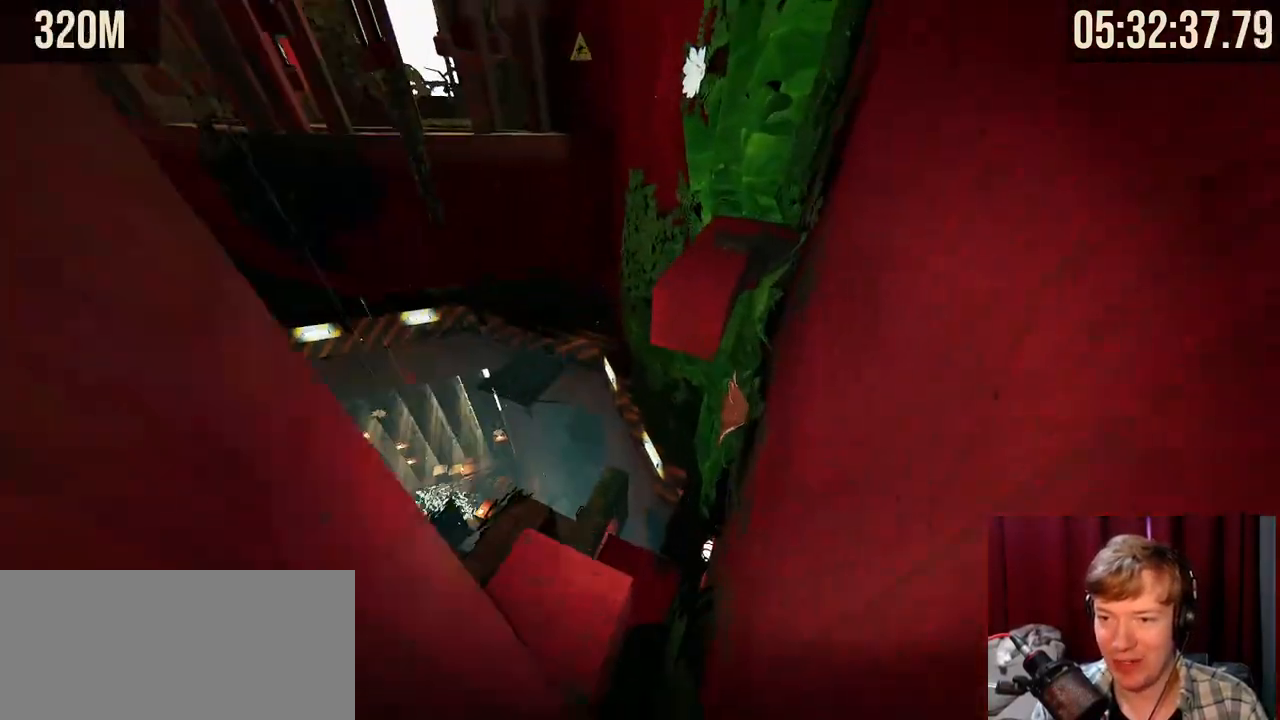
{"keys": [], "mouse": [], "events": [[117, "w", "up"], [217, "a", "up"], [267, "s", "down"], [417, "s", "up"]]}
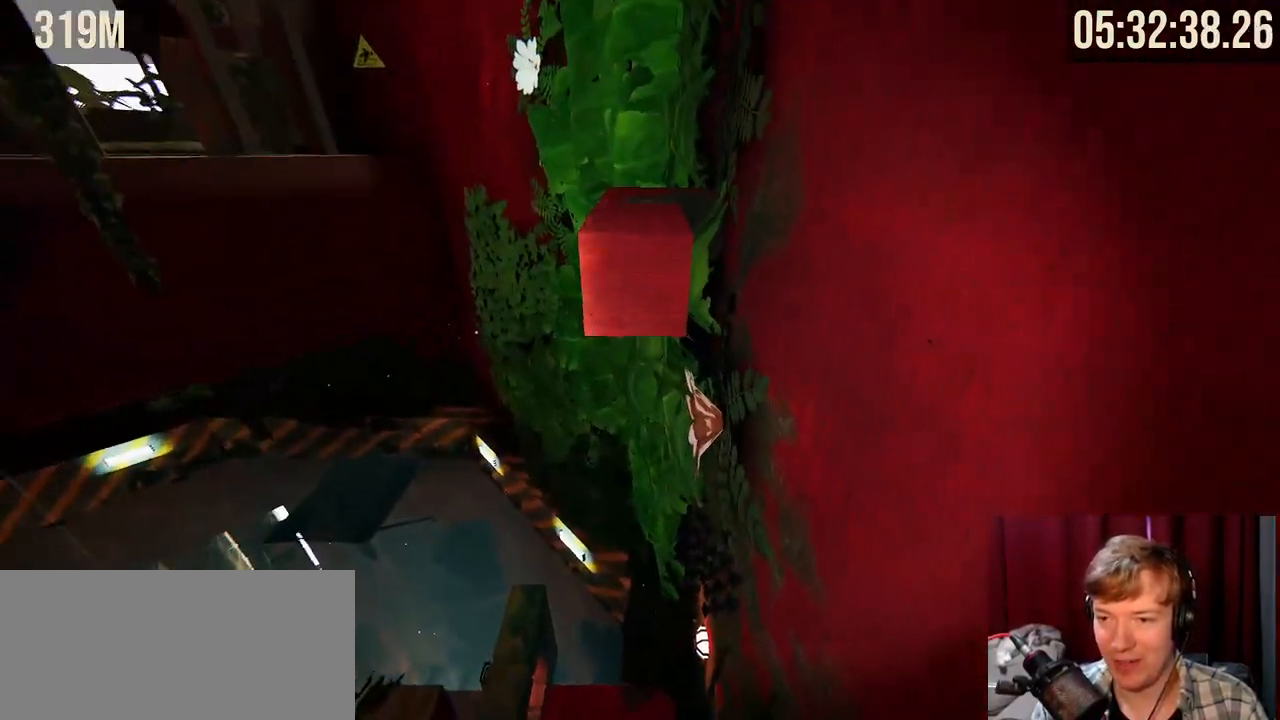
{"keys": ["space", "w"], "mouse": ["right"], "events": [[200, "mouse_right", "down"], [250, "w", "down"], [434, "space", "down"]]}
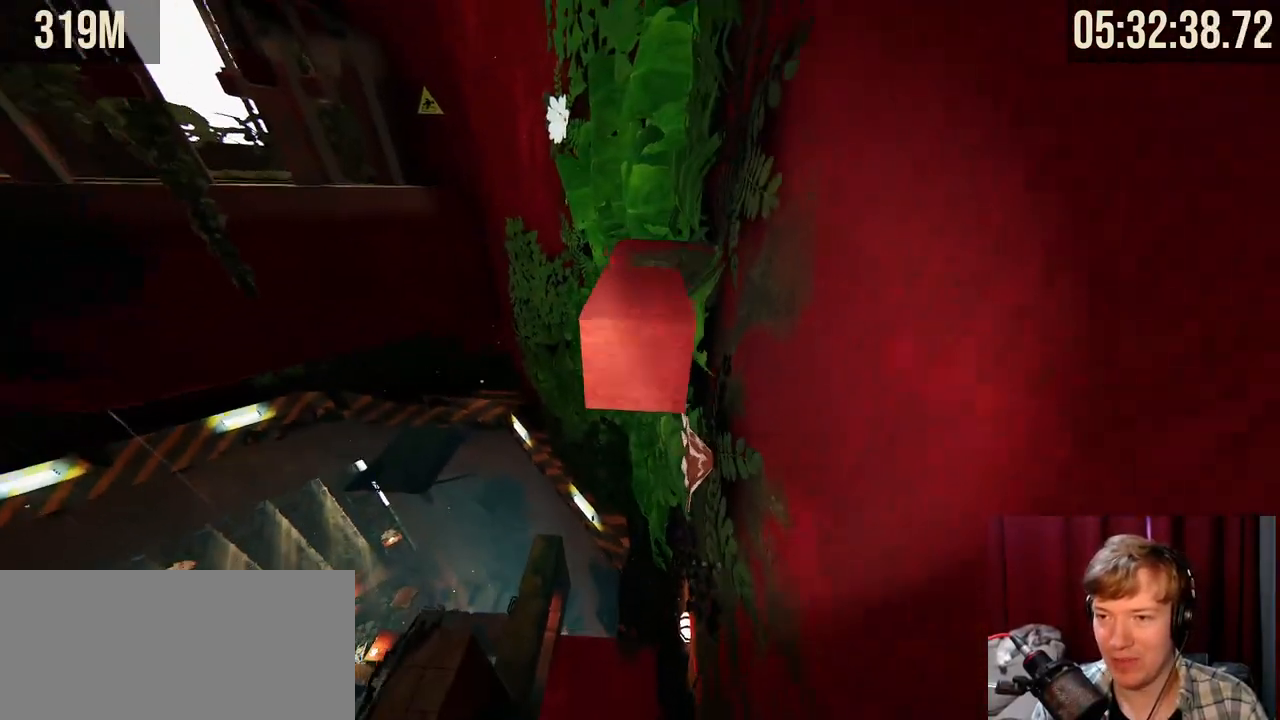
{"keys": [], "mouse": [], "events": [[150, "space", "up"], [434, "mouse_right", "up"], [450, "w", "up"]]}